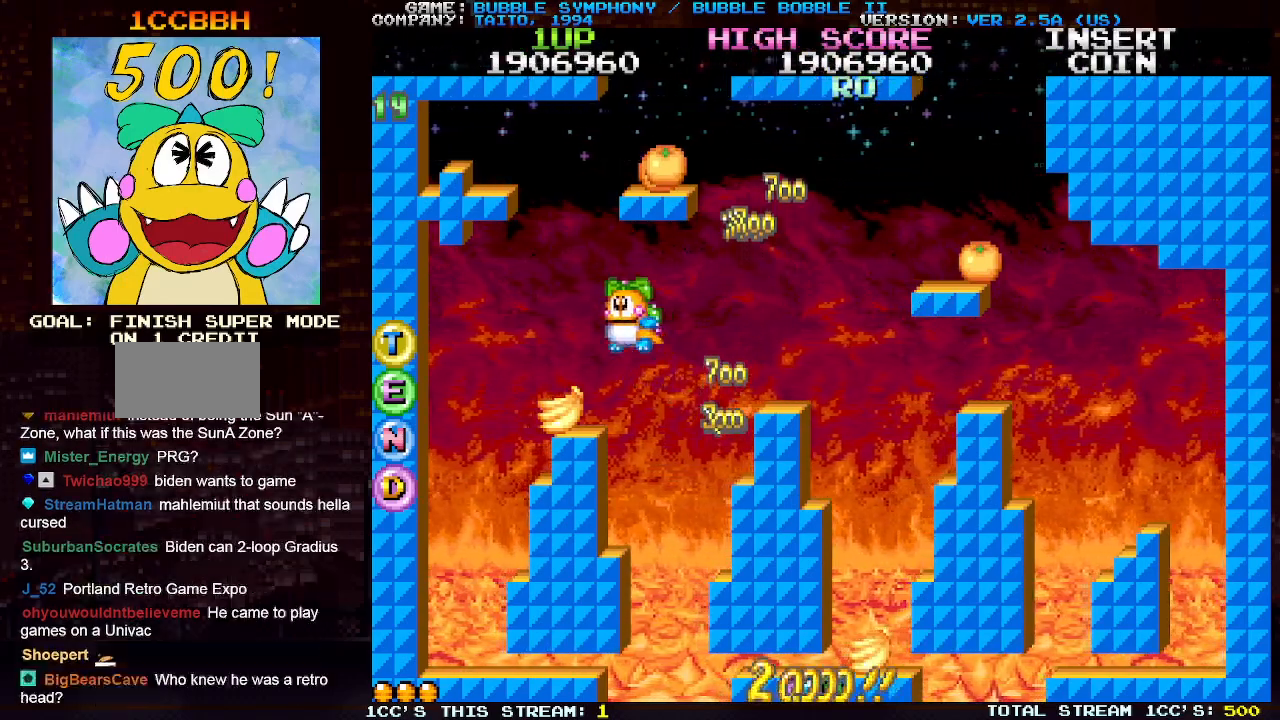
Gameplay with a controller (arcade stick); each line is a JSON object with the inputs held at the frame after it. "events" lists button and stick changes between this image and that frame as [ms after this image, input, new state], when the widget could be followed in between. Not read: L3 R3.
{"buttons": [], "left_stick": "right", "events": [[50, "TRIANGLE", "up"], [167, "left_stick", "center"], [283, "left_stick", "right"]]}
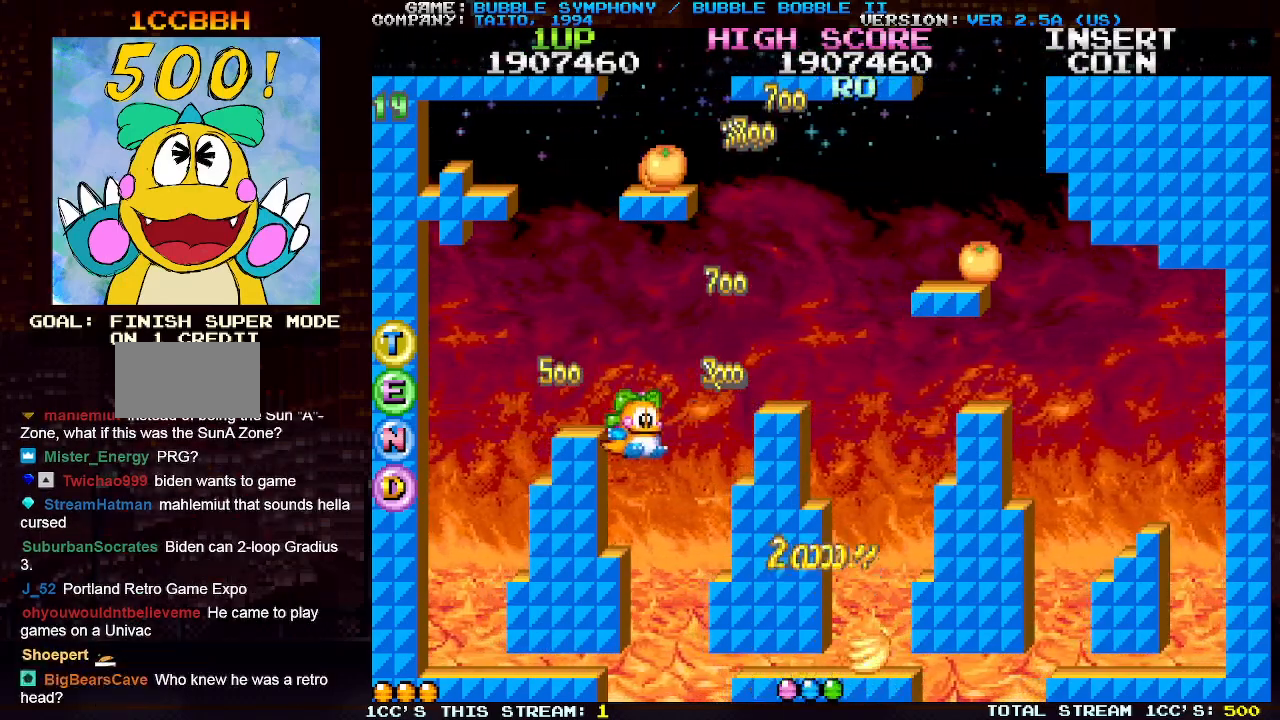
{"buttons": [], "left_stick": "center", "events": [[267, "left_stick", "center"]]}
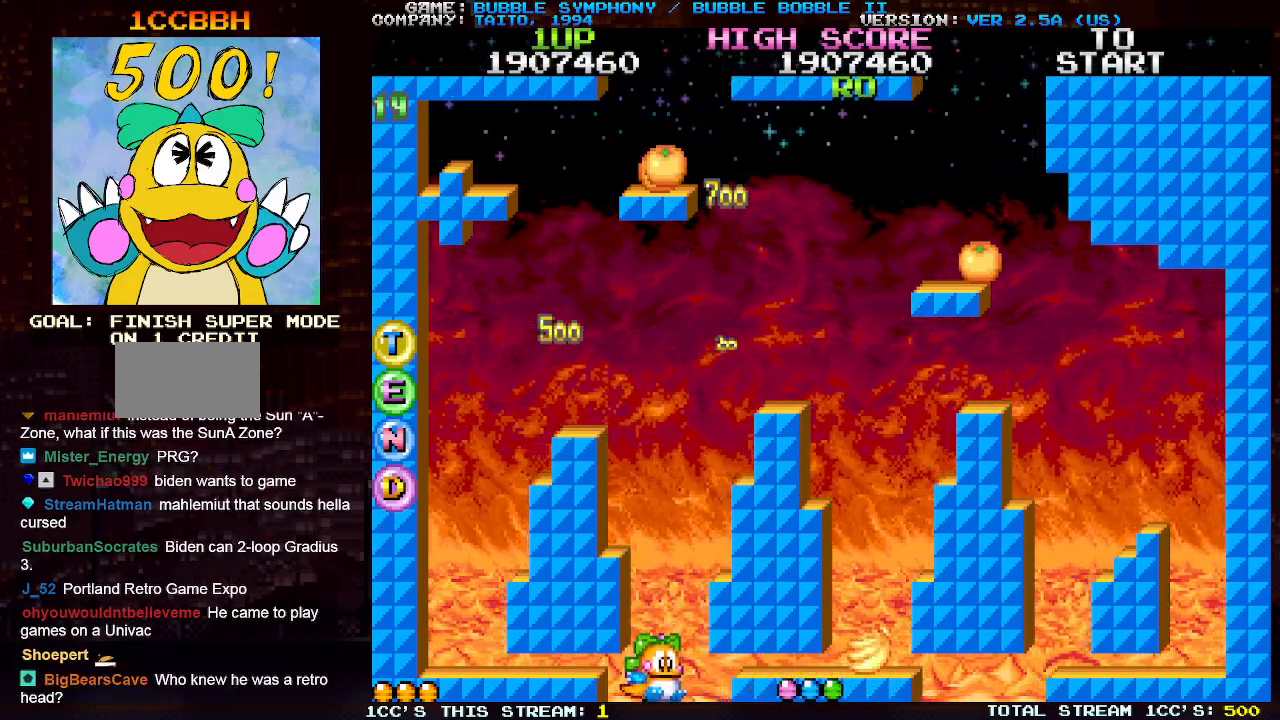
{"buttons": [], "left_stick": "center", "events": []}
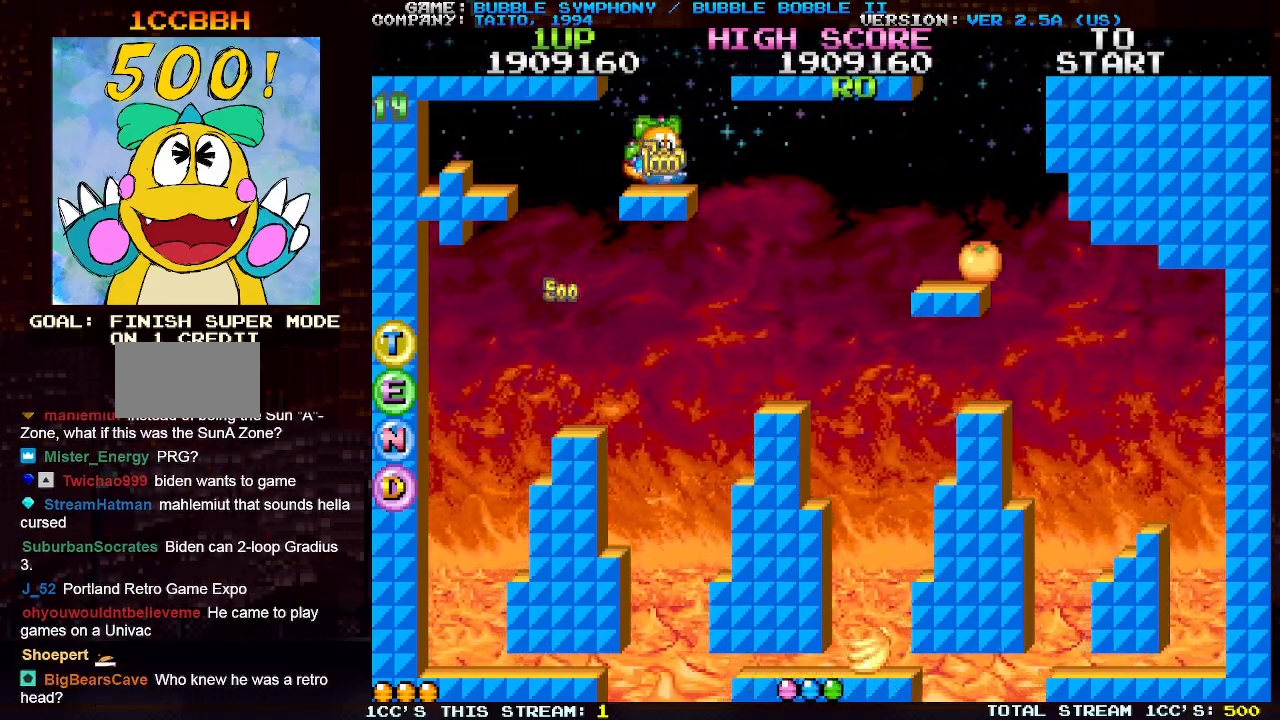
{"buttons": [], "left_stick": "right", "events": [[67, "left_stick", "right"]]}
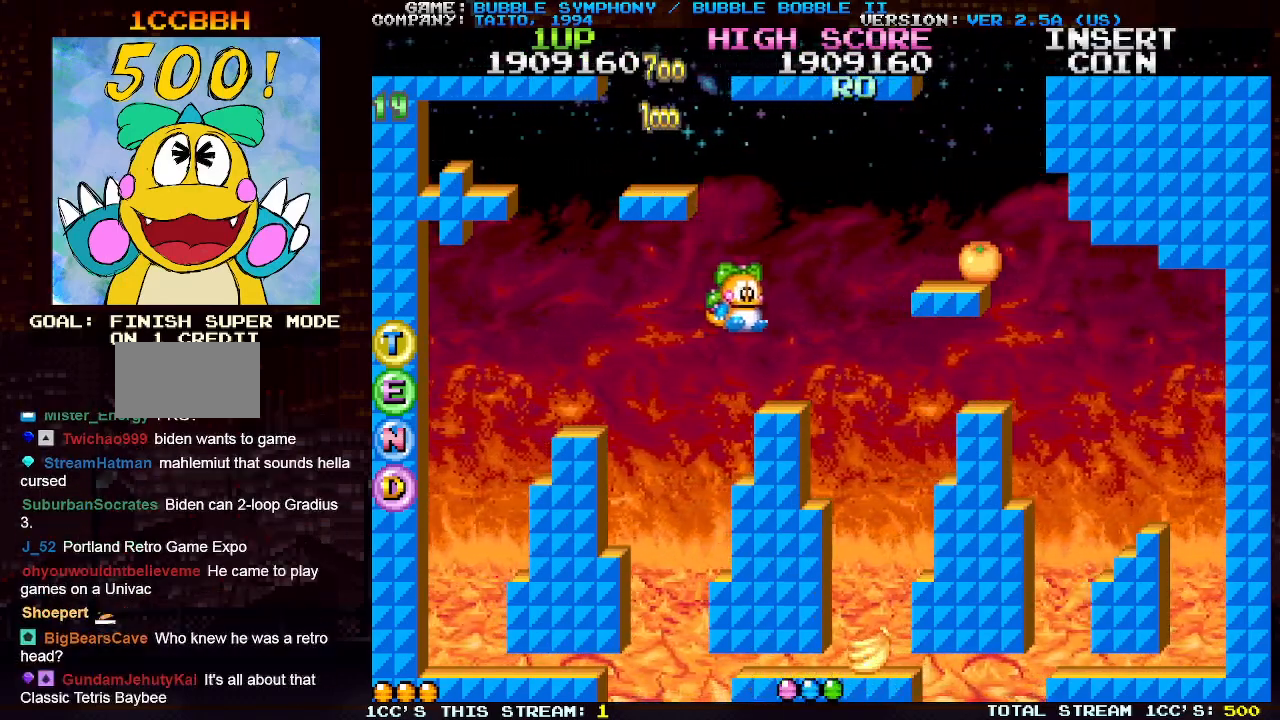
{"buttons": [], "left_stick": "right", "events": [[267, "TRIANGLE", "down"], [417, "TRIANGLE", "up"]]}
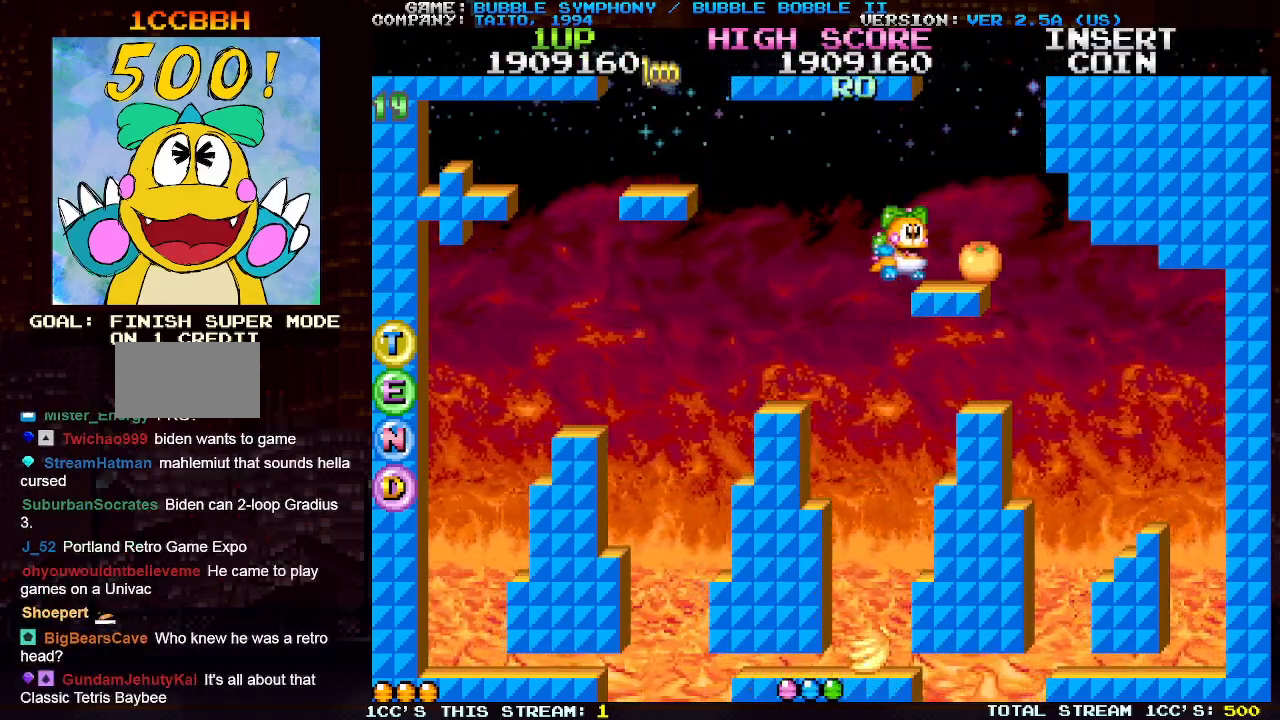
{"buttons": [], "left_stick": "left", "events": [[317, "left_stick", "center"], [367, "left_stick", "left"]]}
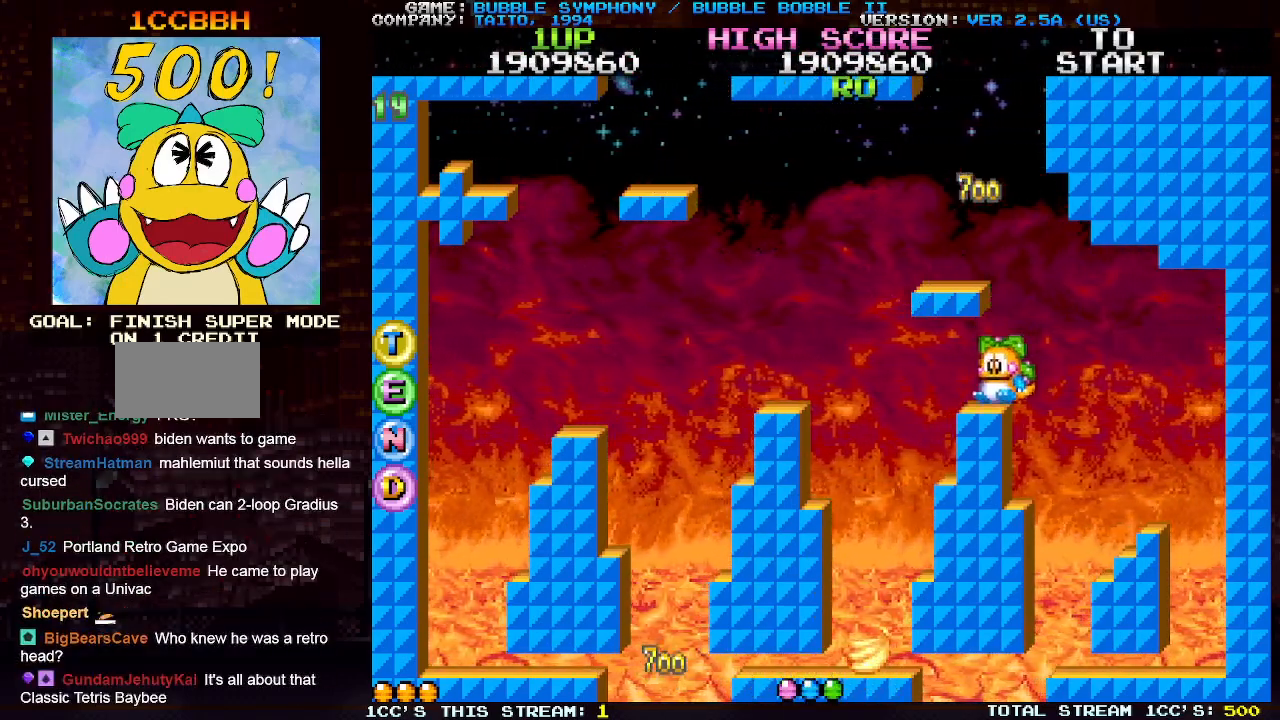
{"buttons": [], "left_stick": "left", "events": []}
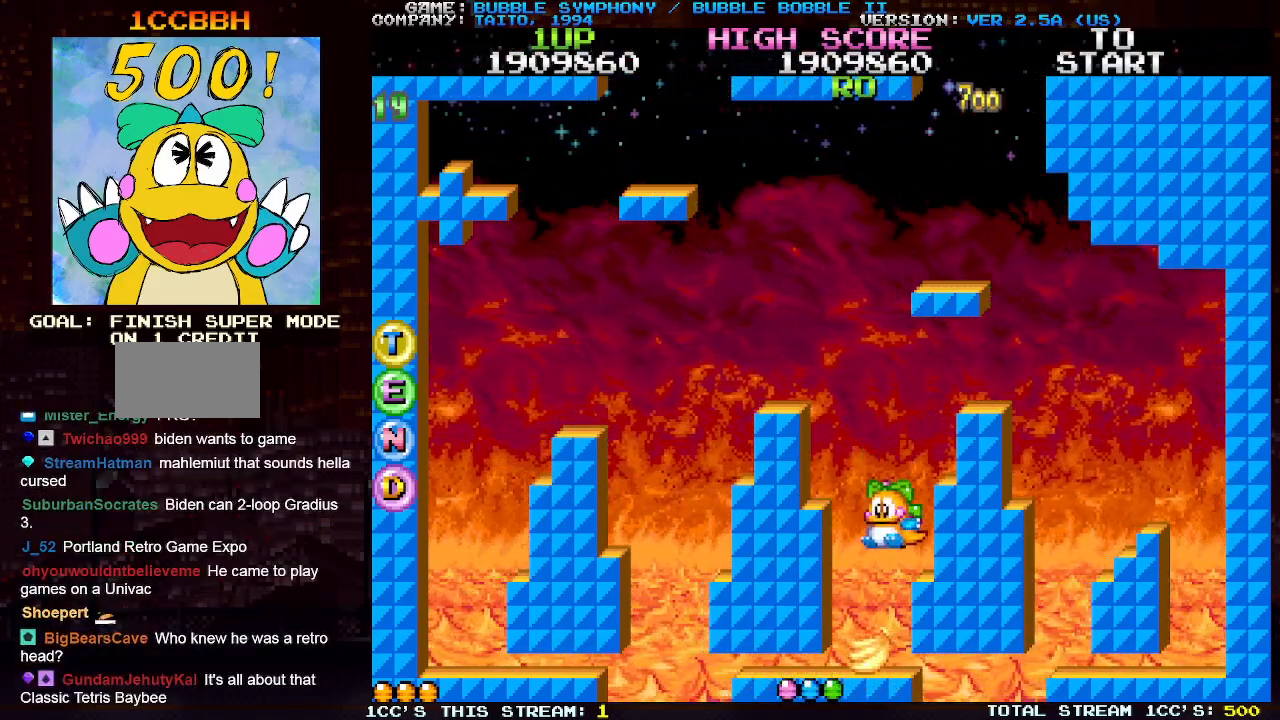
{"buttons": ["SQUARE"], "left_stick": "left", "events": [[300, "SQUARE", "down"], [383, "SQUARE", "up"], [450, "SQUARE", "down"]]}
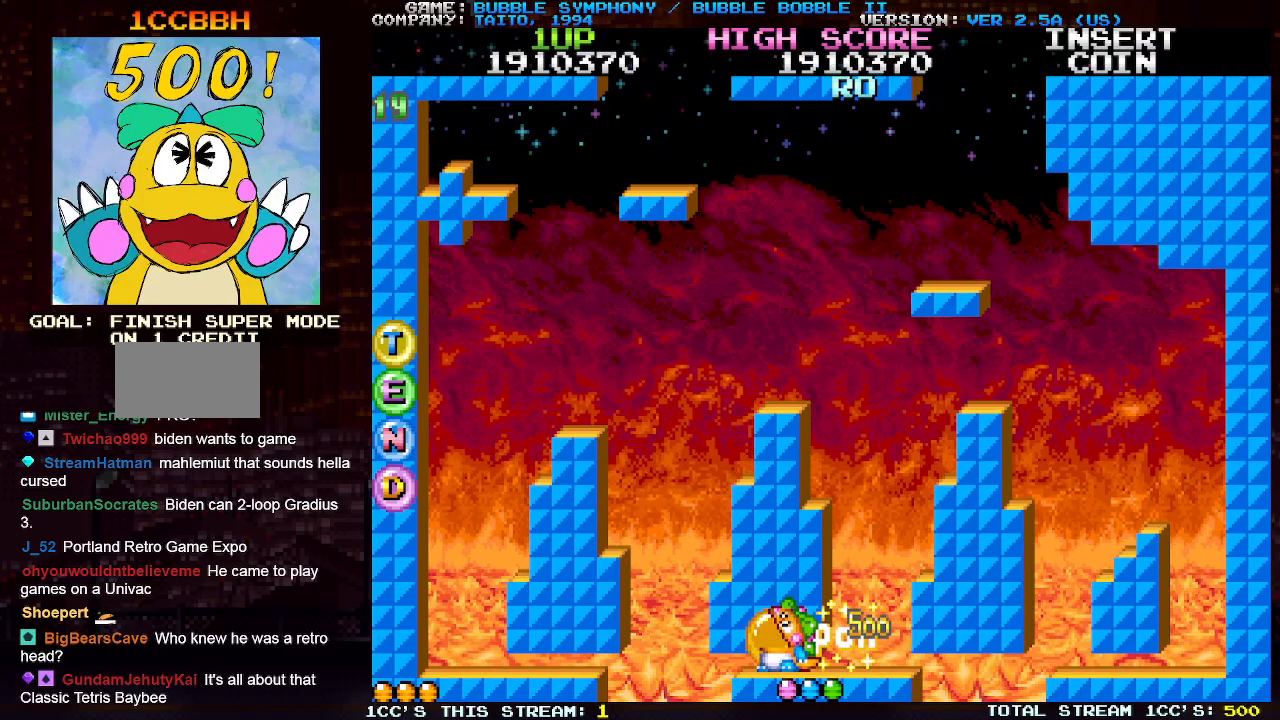
{"buttons": [], "left_stick": "left", "events": [[33, "SQUARE", "up"], [117, "SQUARE", "down"], [217, "SQUARE", "up"], [283, "SQUARE", "down"], [400, "SQUARE", "up"]]}
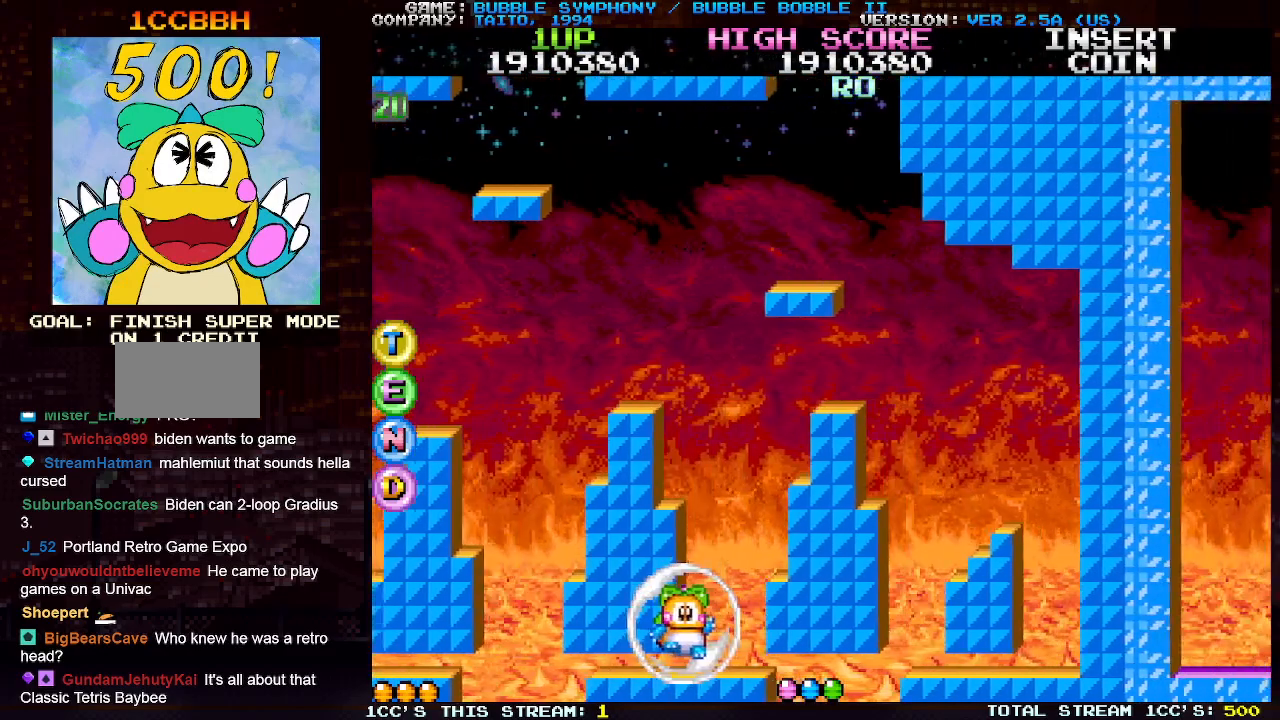
{"buttons": [], "left_stick": "center", "events": [[83, "left_stick", "center"], [250, "TRIANGLE", "down"], [317, "TRIANGLE", "up"], [333, "SQUARE", "down"], [417, "SQUARE", "up"]]}
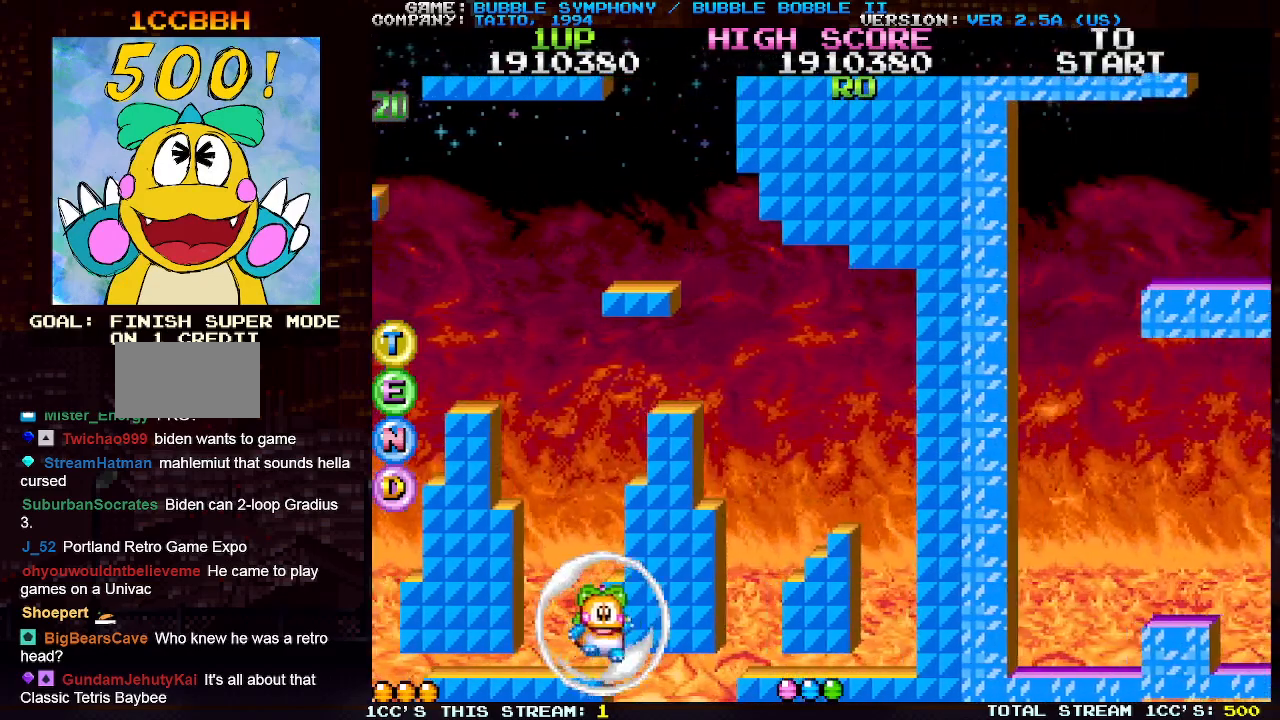
{"buttons": ["TRIANGLE"], "left_stick": "center", "events": [[67, "TRIANGLE", "down"], [167, "TRIANGLE", "up"], [283, "SQUARE", "down"], [367, "SQUARE", "up"], [500, "TRIANGLE", "down"]]}
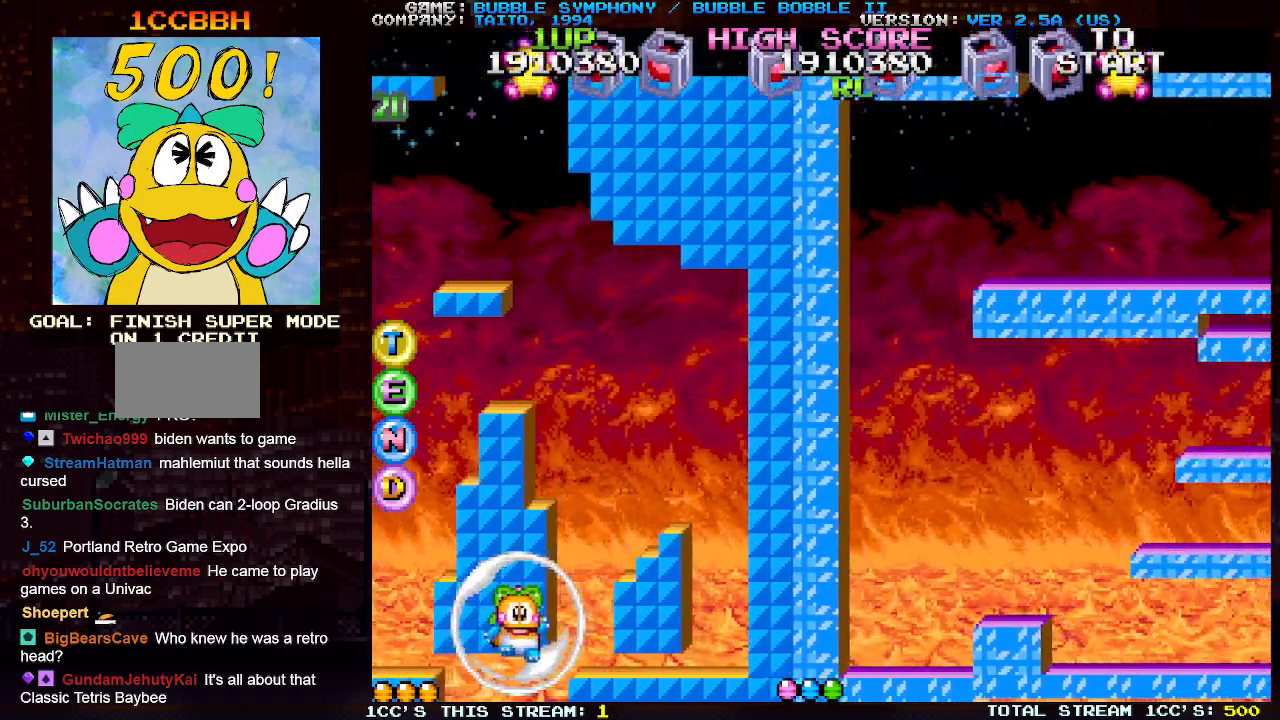
{"buttons": ["TRIANGLE"], "left_stick": "center", "events": [[100, "TRIANGLE", "up"], [283, "SQUARE", "down"], [333, "SQUARE", "up"], [483, "TRIANGLE", "down"]]}
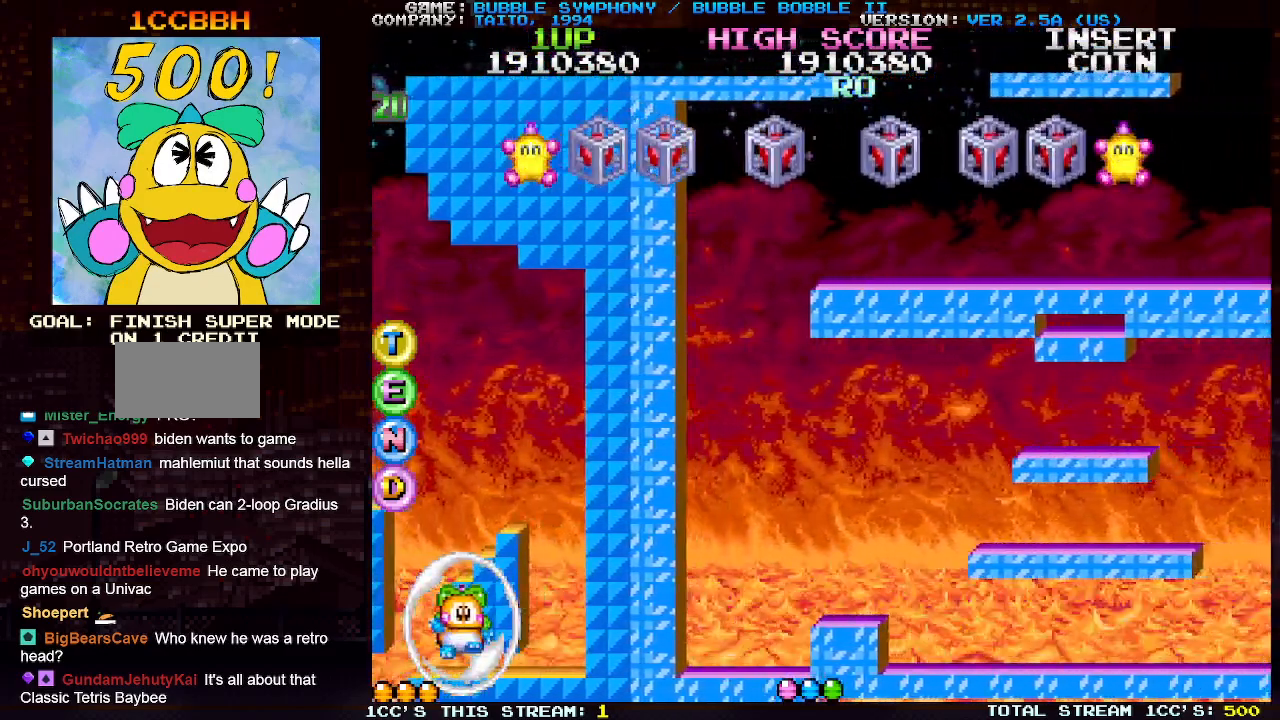
{"buttons": [], "left_stick": "center", "events": [[50, "TRIANGLE", "up"], [183, "SQUARE", "down"], [250, "SQUARE", "up"], [283, "TRIANGLE", "down"], [400, "SQUARE", "down"], [483, "SQUARE", "up"], [483, "TRIANGLE", "up"]]}
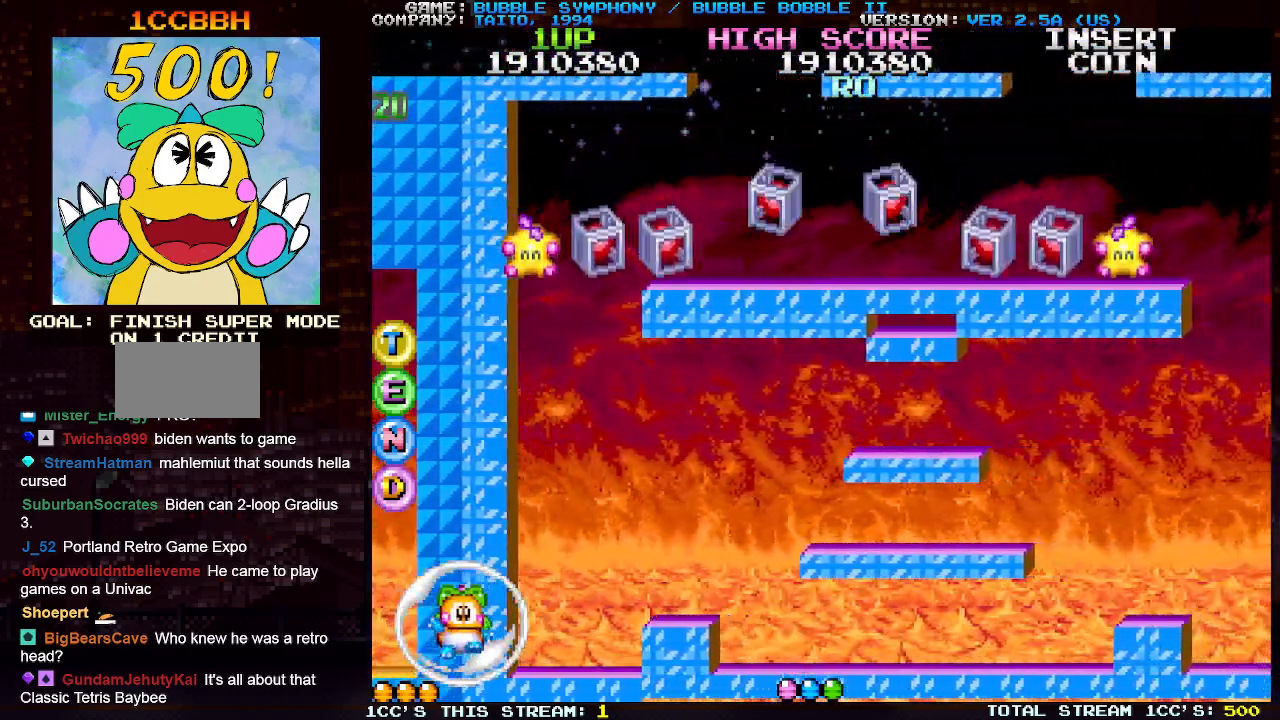
{"buttons": [], "left_stick": "right", "events": [[350, "left_stick", "right"]]}
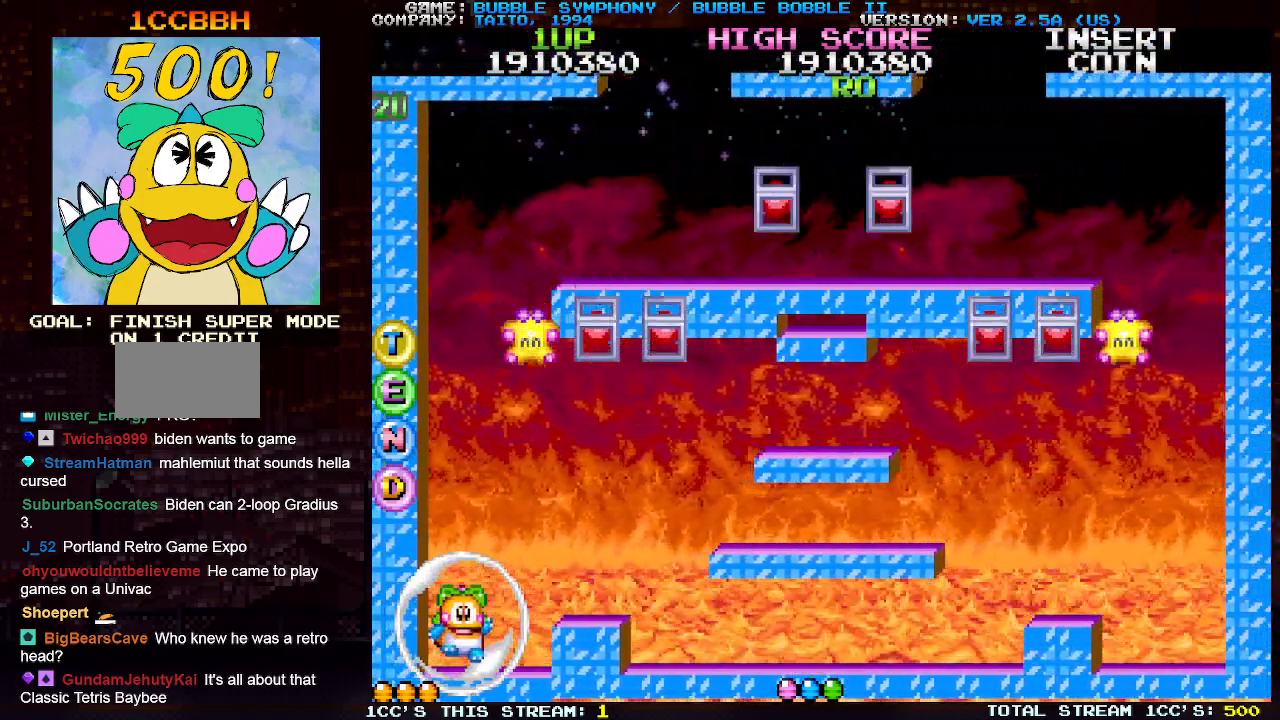
{"buttons": [], "left_stick": "right", "events": []}
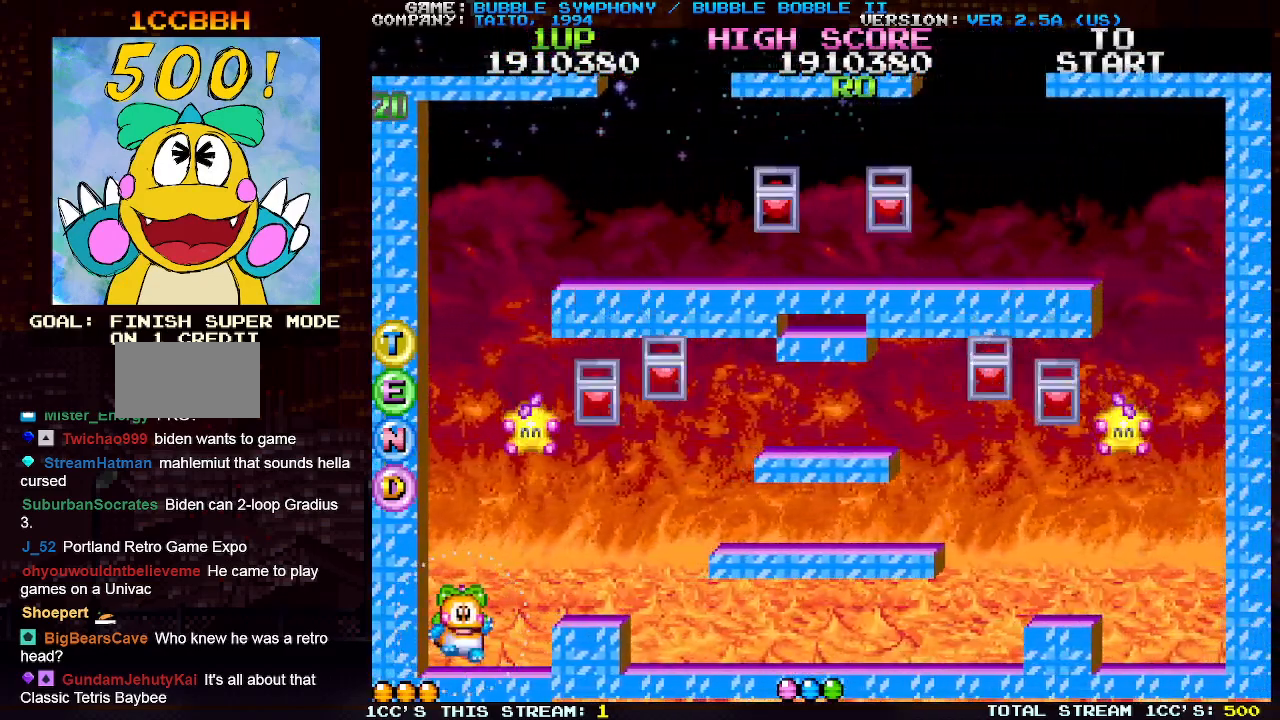
{"buttons": ["TRIANGLE"], "left_stick": "right", "events": [[450, "TRIANGLE", "down"]]}
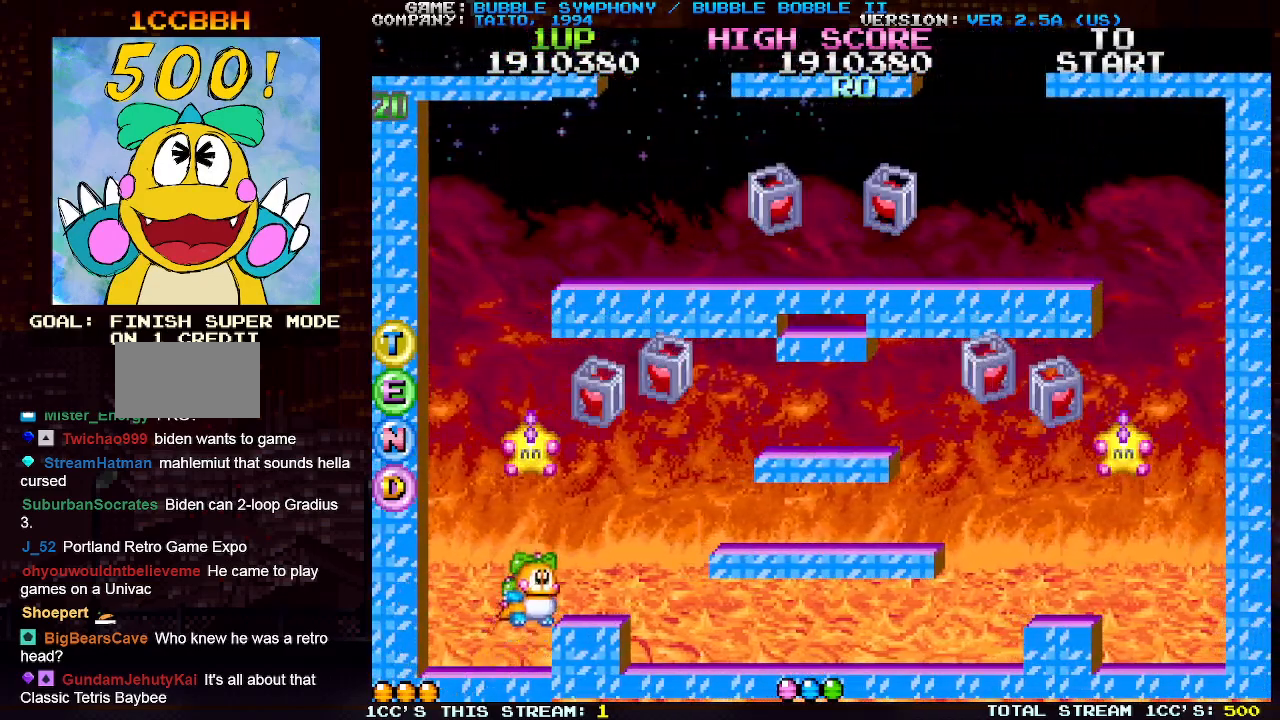
{"buttons": [], "left_stick": "right", "events": [[33, "TRIANGLE", "up"]]}
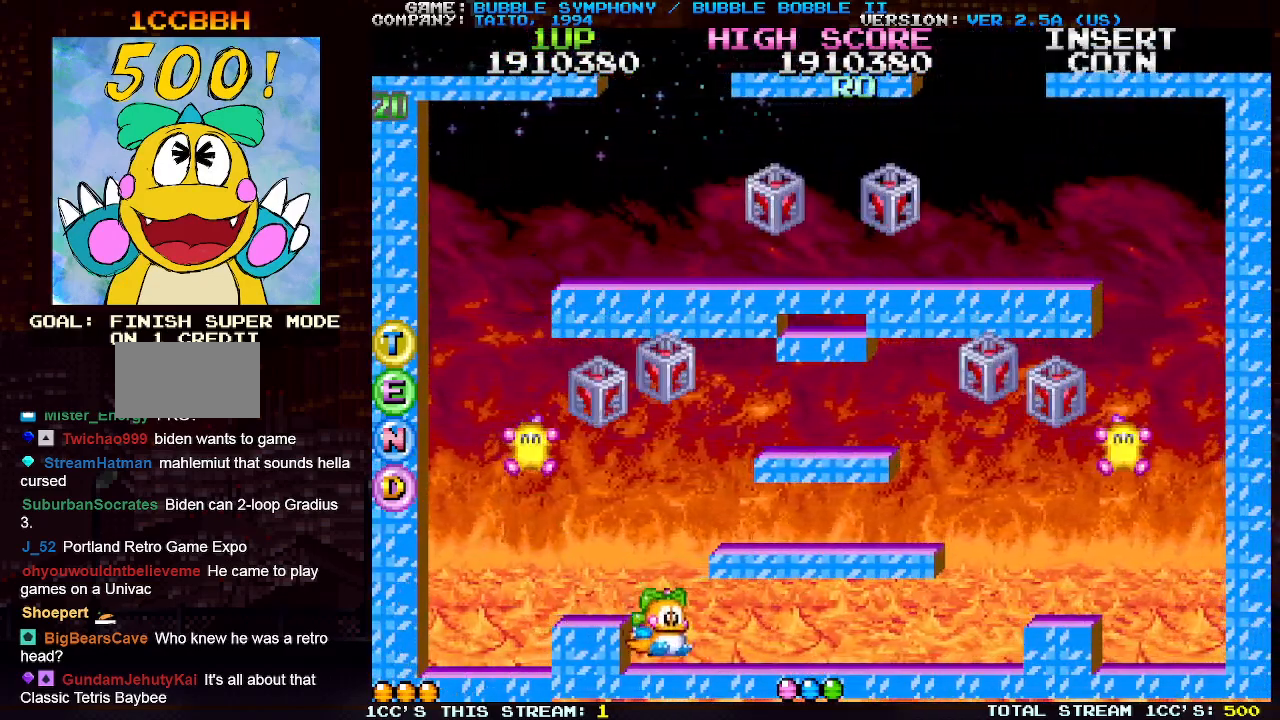
{"buttons": ["TRIANGLE"], "left_stick": "center", "events": [[100, "TRIANGLE", "down"], [200, "TRIANGLE", "up"], [383, "left_stick", "center"], [483, "TRIANGLE", "down"]]}
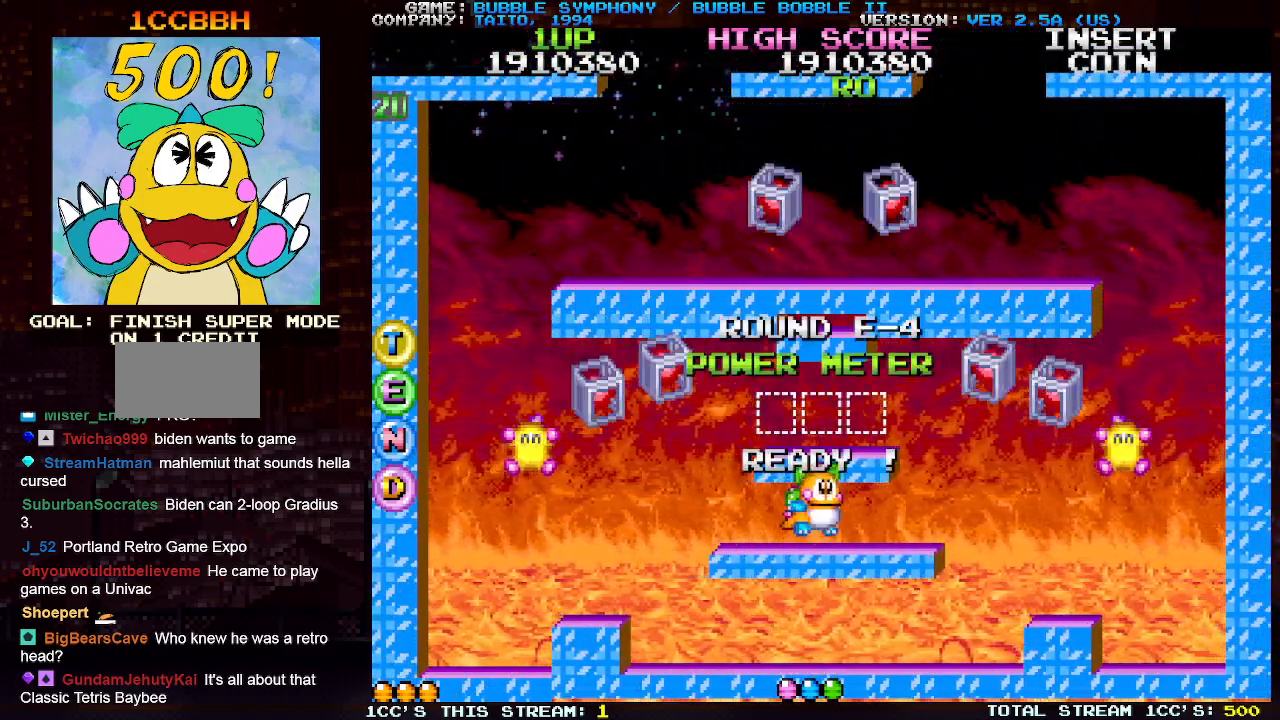
{"buttons": [], "left_stick": "center", "events": [[50, "TRIANGLE", "up"], [150, "SQUARE", "down"], [200, "SQUARE", "up"], [283, "SQUARE", "down"], [367, "SQUARE", "up"], [383, "left_stick", "right"], [467, "left_stick", "center"]]}
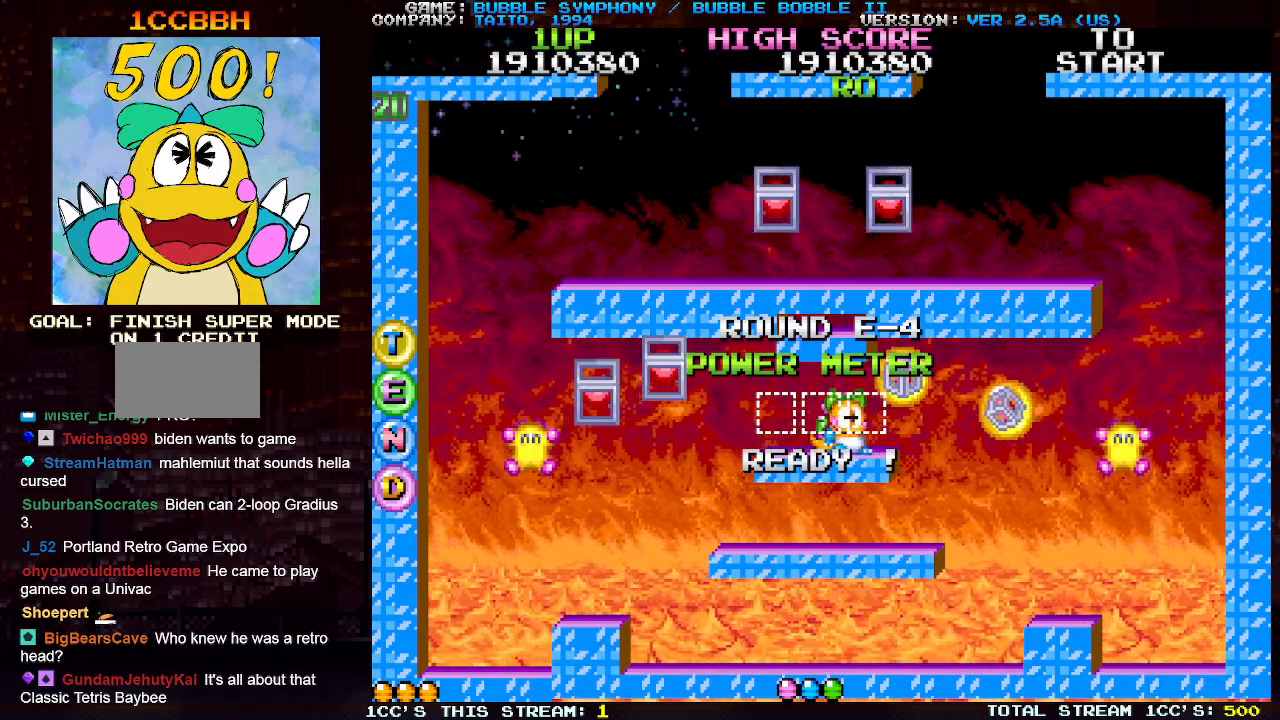
{"buttons": ["SQUARE"], "left_stick": "center", "events": [[17, "SQUARE", "down"], [17, "left_stick", "left"], [67, "SQUARE", "up"], [133, "left_stick", "center"], [150, "SQUARE", "down"], [217, "SQUARE", "up"], [300, "SQUARE", "down"], [383, "SQUARE", "up"], [400, "left_stick", "left"], [450, "SQUARE", "down"], [483, "left_stick", "center"]]}
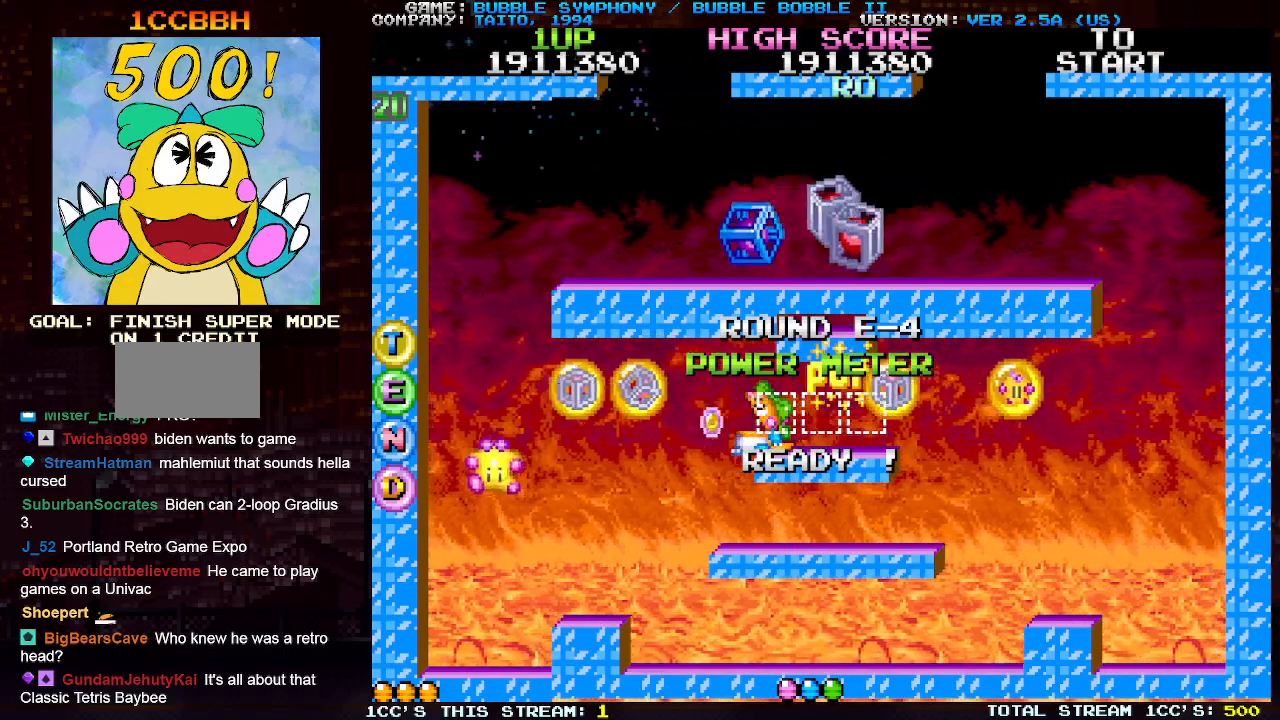
{"buttons": [], "left_stick": "center", "events": [[50, "SQUARE", "up"], [133, "left_stick", "right"], [300, "SQUARE", "down"], [383, "SQUARE", "up"], [400, "left_stick", "center"]]}
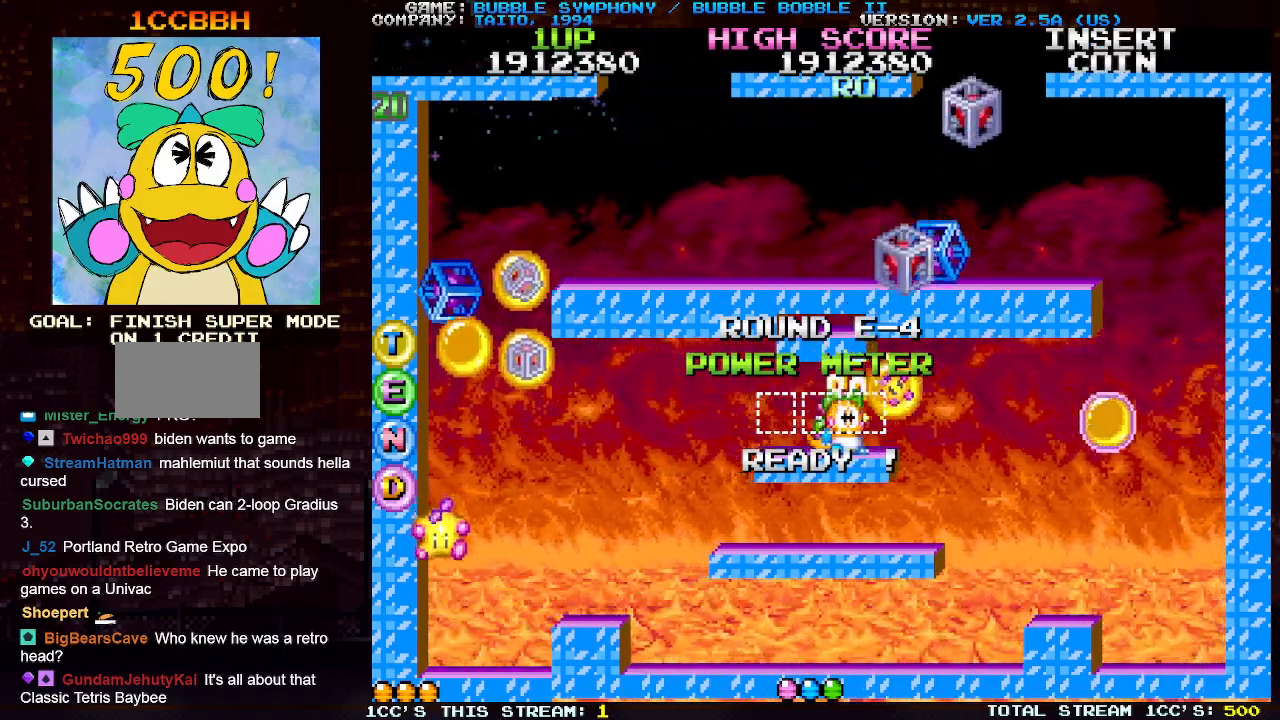
{"buttons": [], "left_stick": "right", "events": [[350, "left_stick", "right"]]}
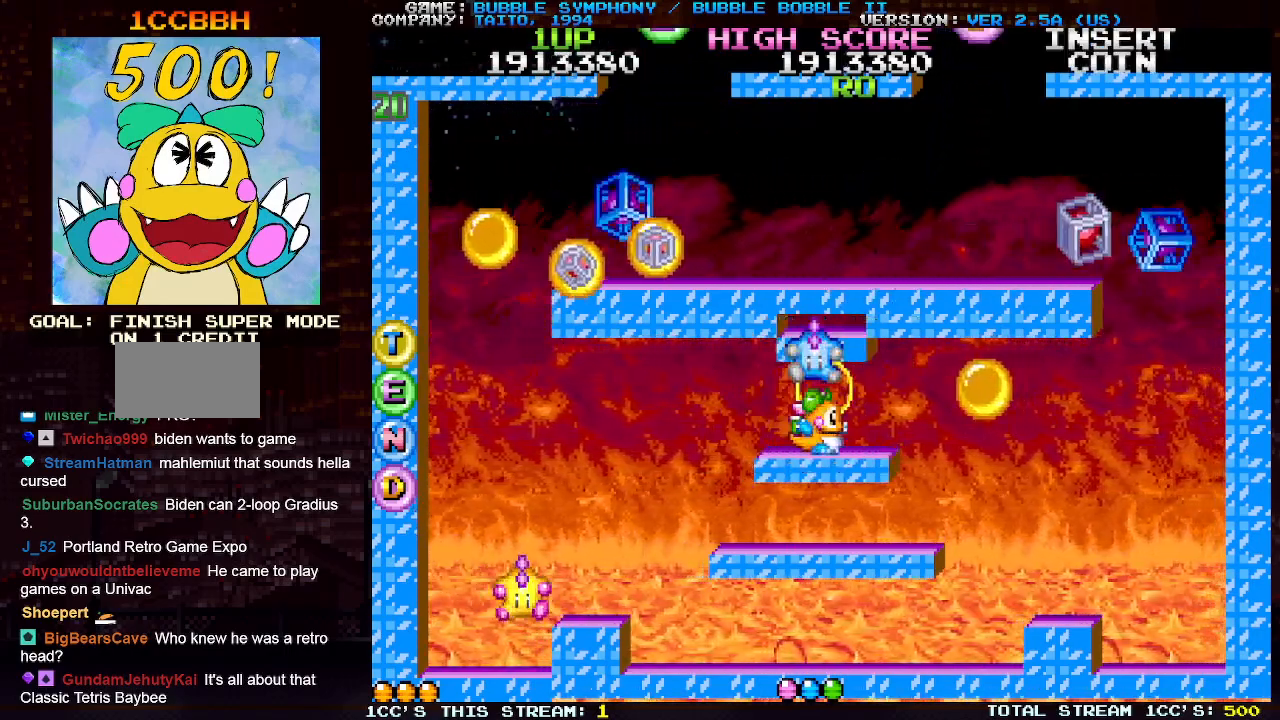
{"buttons": [], "left_stick": "center", "events": [[117, "left_stick", "center"]]}
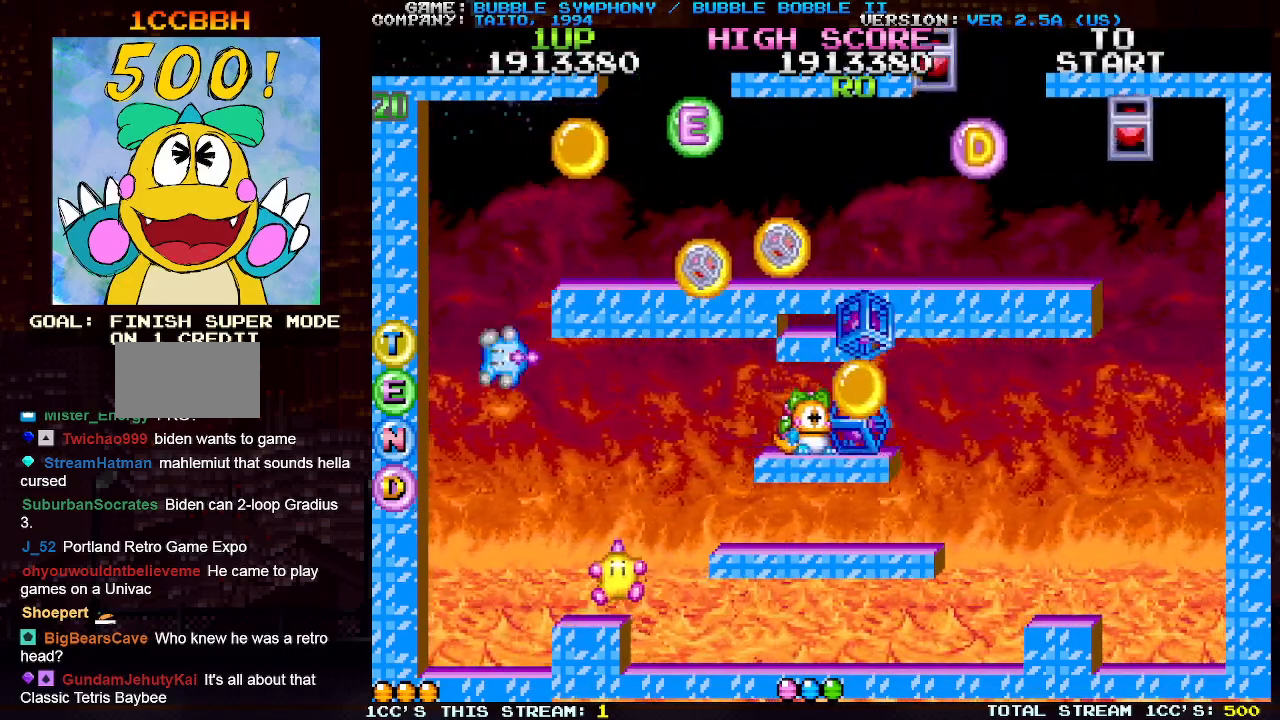
{"buttons": [], "left_stick": "right", "events": [[167, "left_stick", "right"]]}
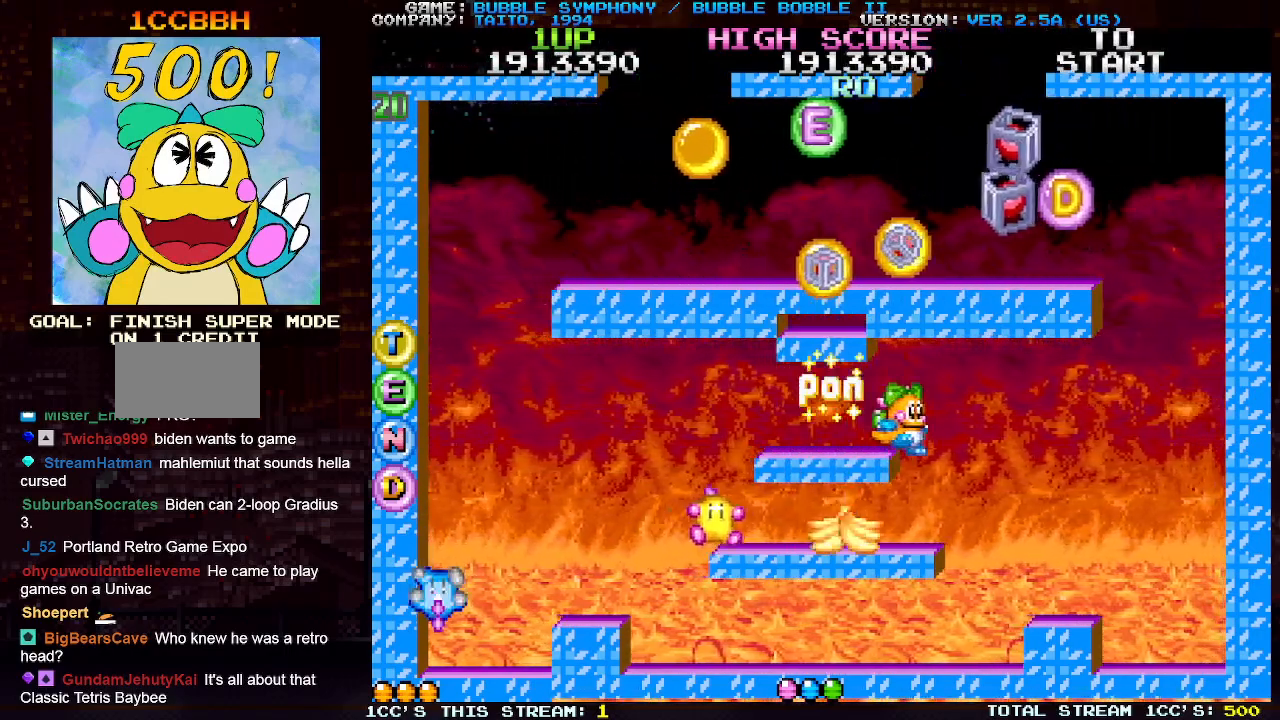
{"buttons": [], "left_stick": "left", "events": [[450, "left_stick", "left"]]}
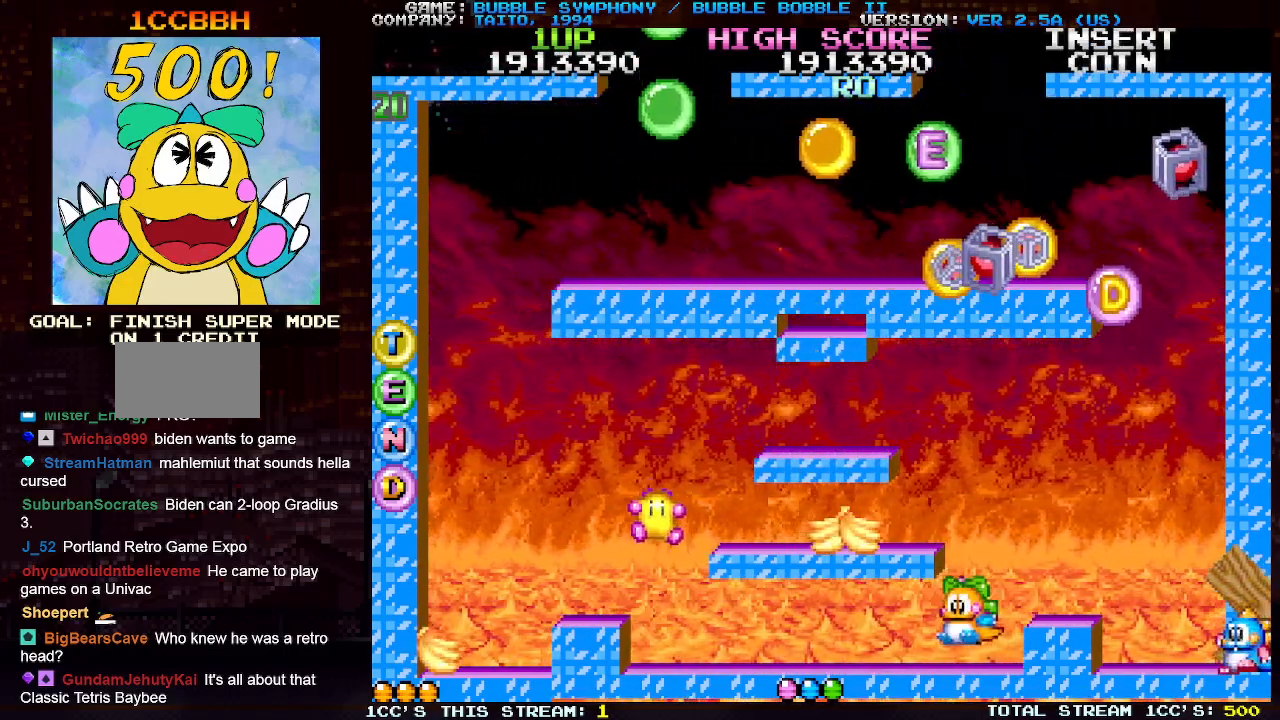
{"buttons": [], "left_stick": "center", "events": [[400, "left_stick", "center"]]}
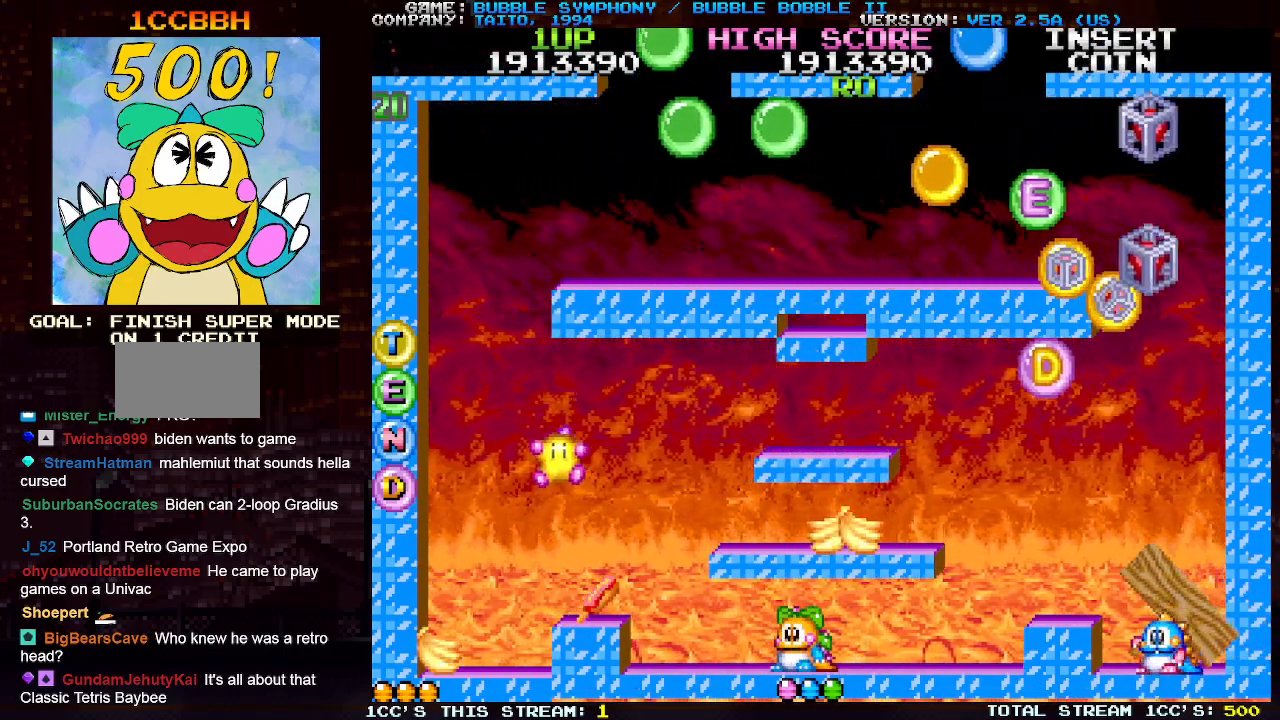
{"buttons": [], "left_stick": "center", "events": []}
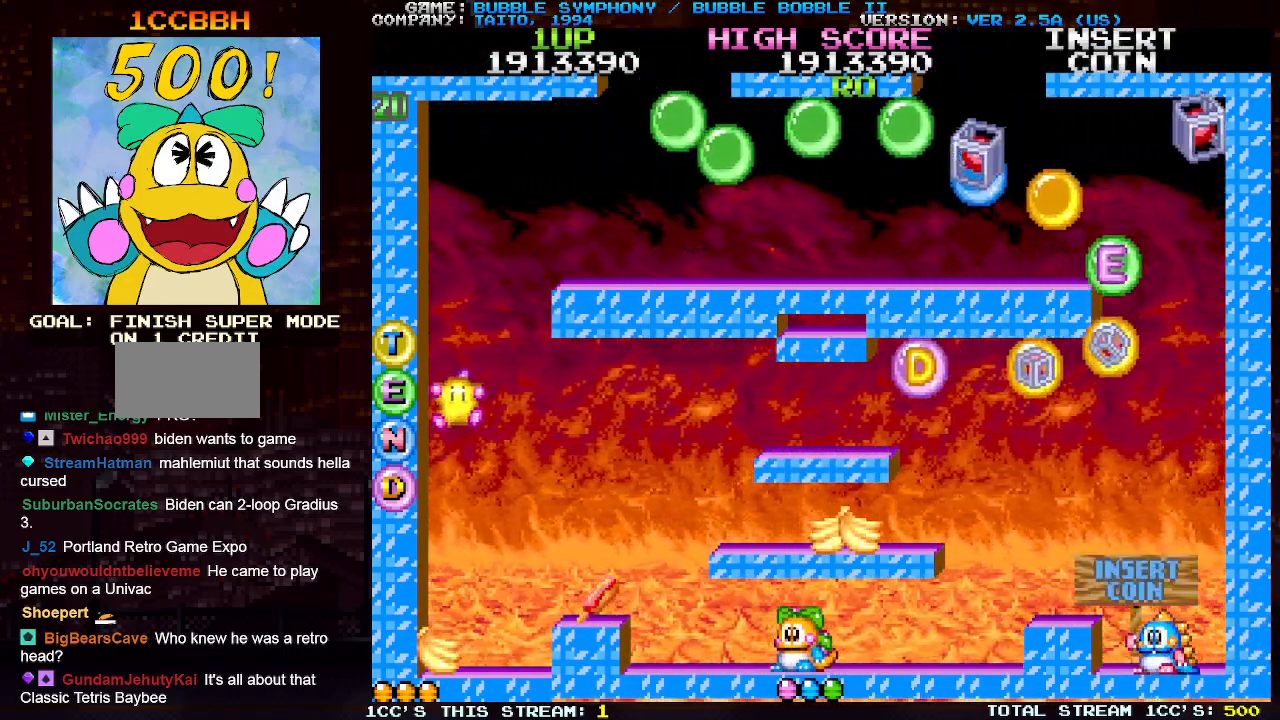
{"buttons": [], "left_stick": "center", "events": []}
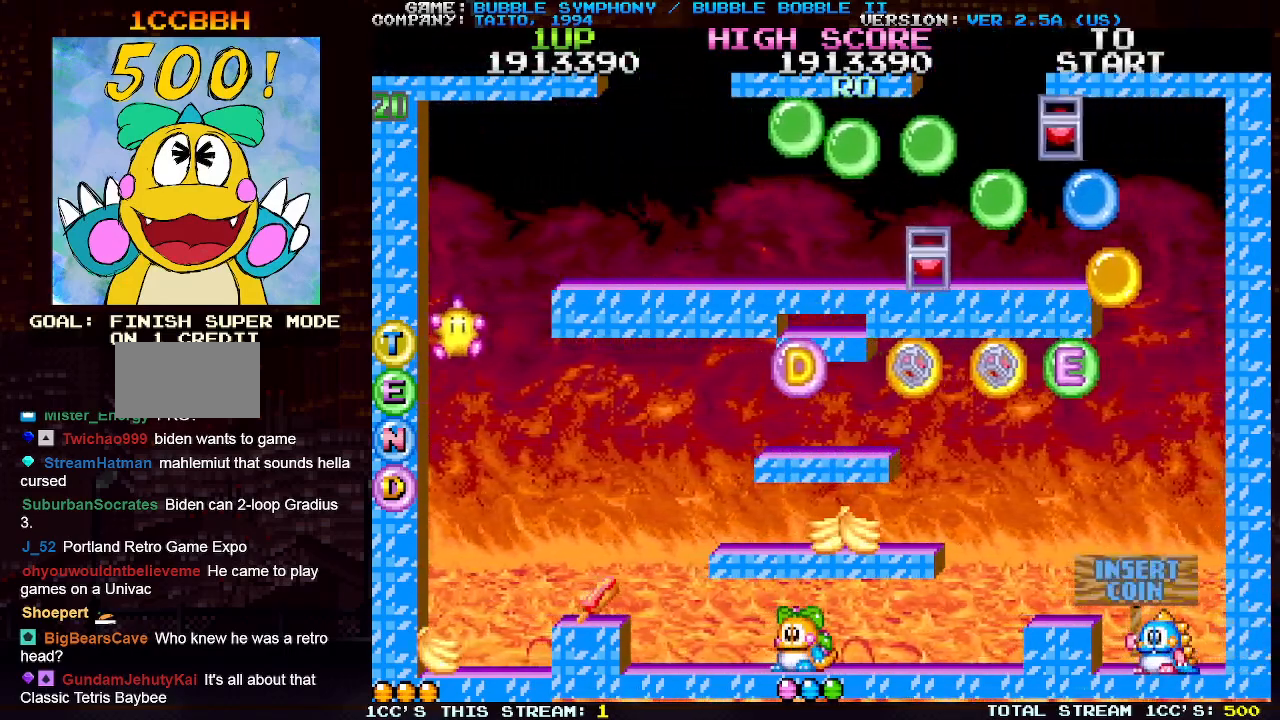
{"buttons": [], "left_stick": "center", "events": []}
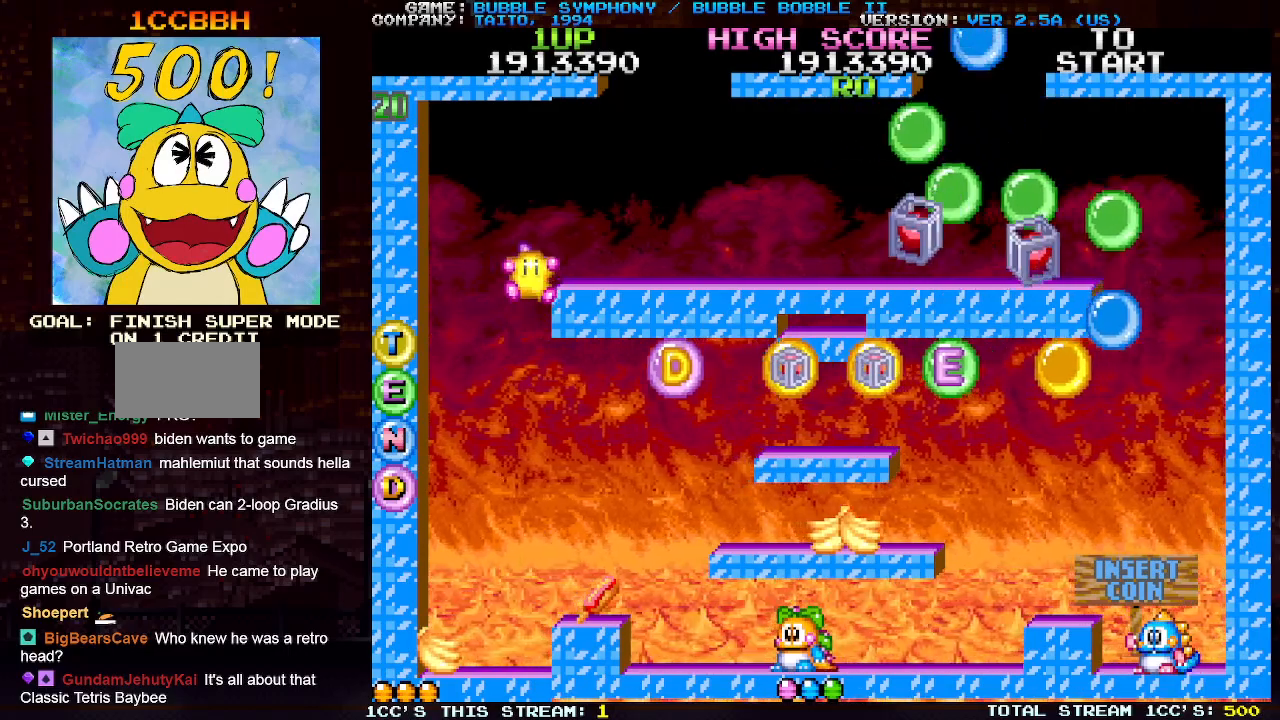
{"buttons": [], "left_stick": "center", "events": [[83, "TRIANGLE", "down"], [183, "TRIANGLE", "up"]]}
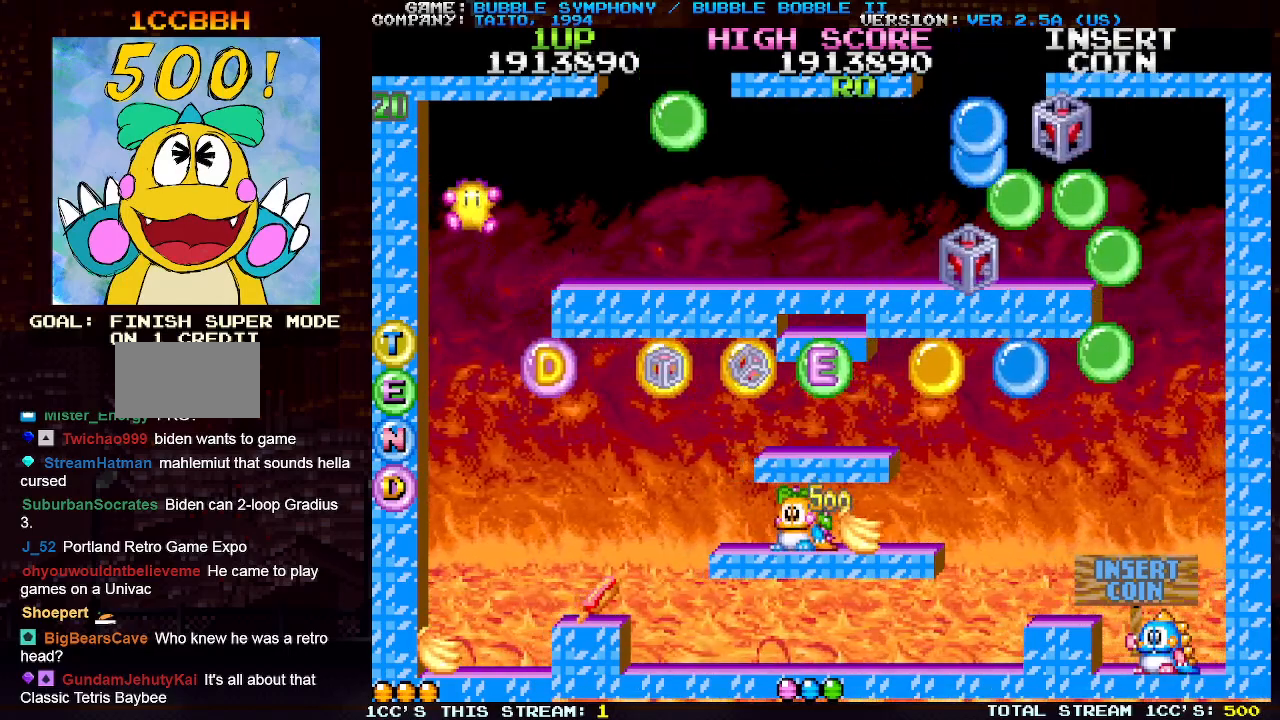
{"buttons": [], "left_stick": "center", "events": [[33, "left_stick", "right"], [117, "left_stick", "center"], [250, "TRIANGLE", "down"], [383, "TRIANGLE", "up"]]}